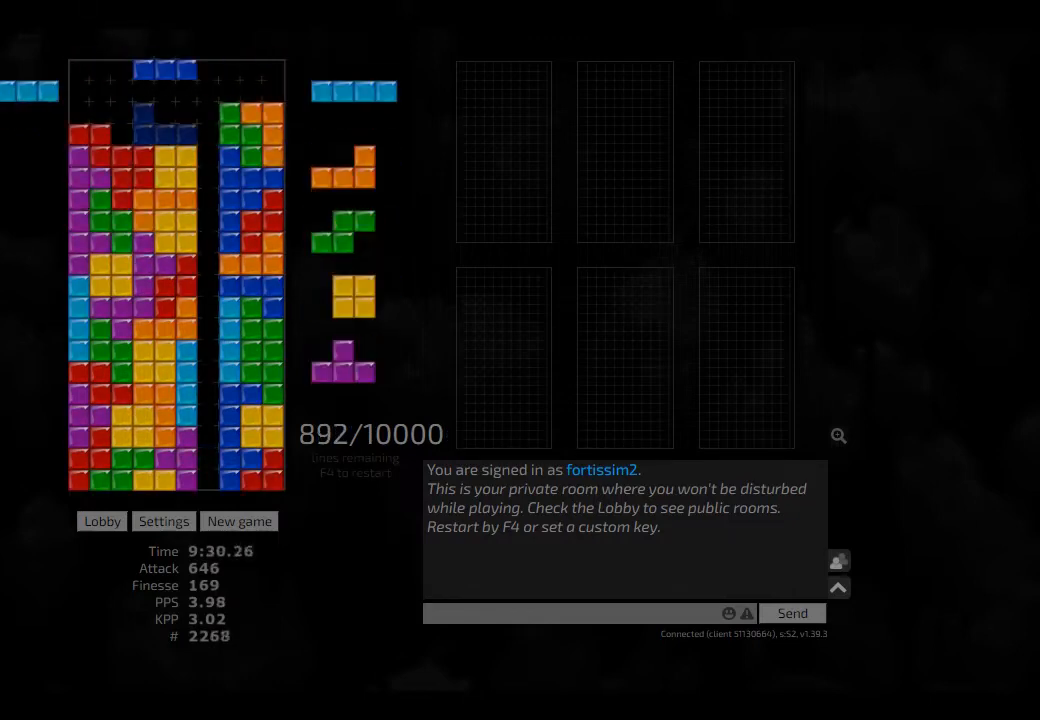
Gameplay with keyboard; each line is a JSON object with the keys held at the frame after it. "events" lists presses ("down") and releases ("up") of "ccw", "cw", "hd", "hl", "left", "new", "right", "rst" and "sd" between this image and that frame as [ms after this image, input, new state], when the widget could be followed in between. No other keys are recorded. Mouse input is not recorded. Key names are as the overlay labels them; some are game actions (e.g. jump) rather than physical keys. Not read: other_keys.
{"keys": [], "events": [[42, "hd", "up"], [167, "hd", "down"], [208, "hl", "down"], [250, "cw", "down"], [250, "hd", "up"], [250, "right", "down"], [333, "cw", "up"], [333, "hl", "up"], [333, "right", "up"]]}
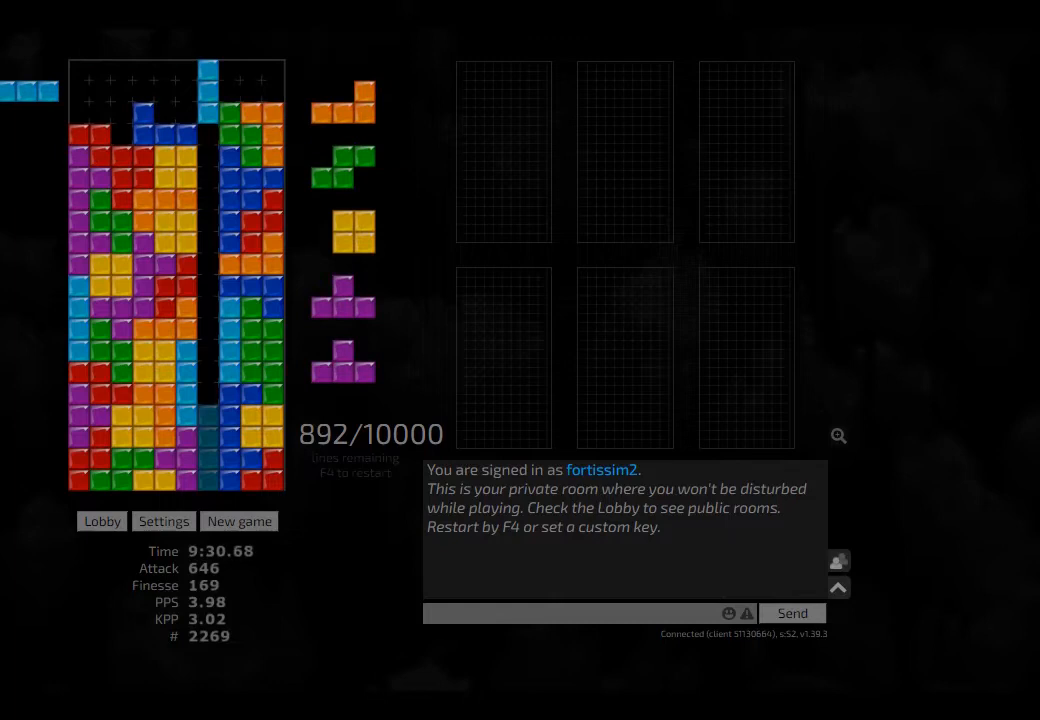
{"keys": ["left"], "events": [[125, "hd", "down"], [250, "hd", "up"], [250, "right", "down"], [375, "right", "up"], [417, "hd", "down"], [417, "left", "down"], [500, "hd", "up"]]}
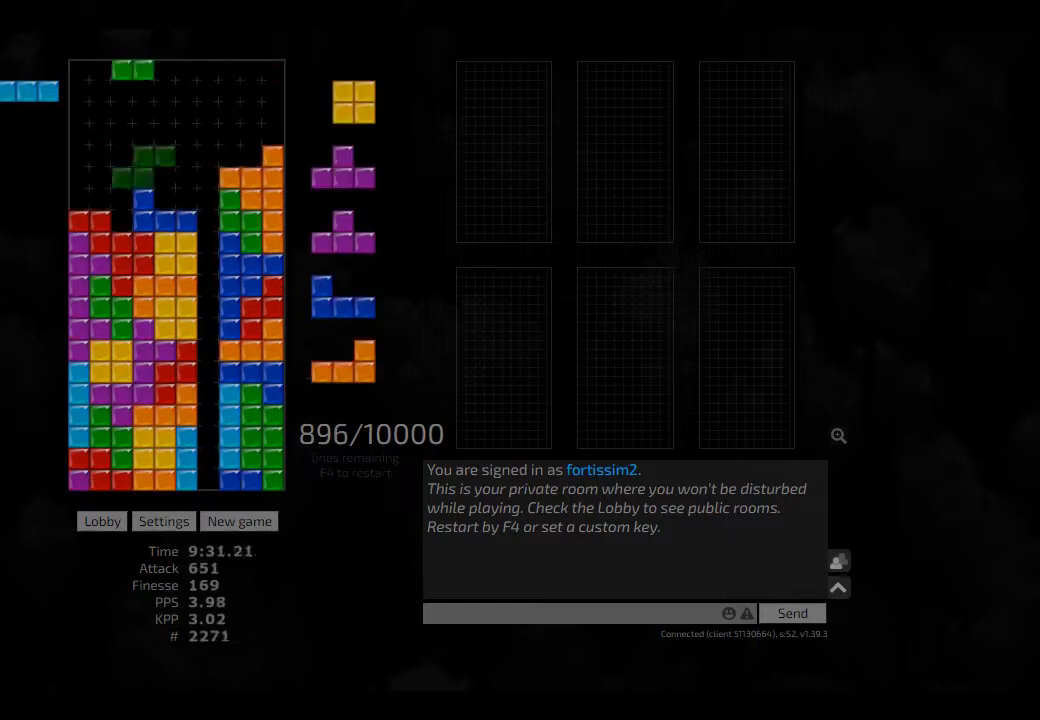
{"keys": ["hd"], "events": [[42, "cw", "down"], [42, "left", "up"], [83, "cw", "up"], [83, "hd", "down"], [167, "hd", "up"], [250, "hd", "down"], [250, "hl", "down"], [333, "cw", "down"], [333, "right", "down"], [375, "cw", "up"], [375, "hd", "up"], [375, "right", "up"], [417, "hl", "up"], [500, "hd", "down"]]}
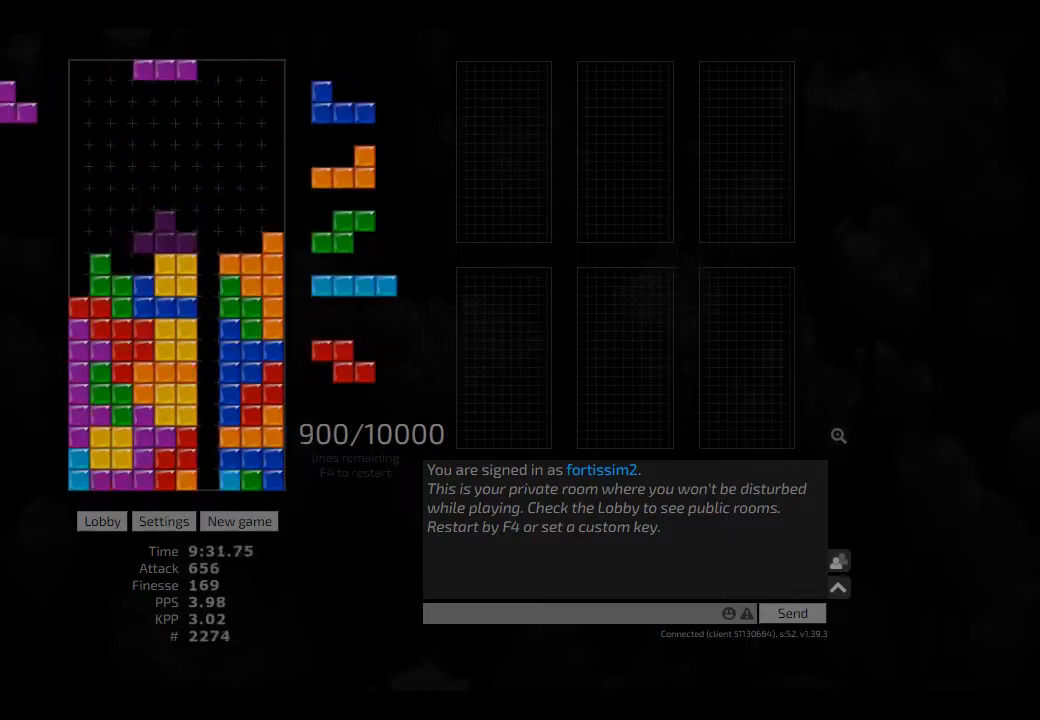
{"keys": ["cw", "left"], "events": [[83, "hd", "up"], [83, "left", "down"], [125, "left", "up"], [250, "cw", "down"], [292, "cw", "up"], [417, "hd", "down"], [458, "left", "down"], [500, "cw", "down"], [500, "hd", "up"]]}
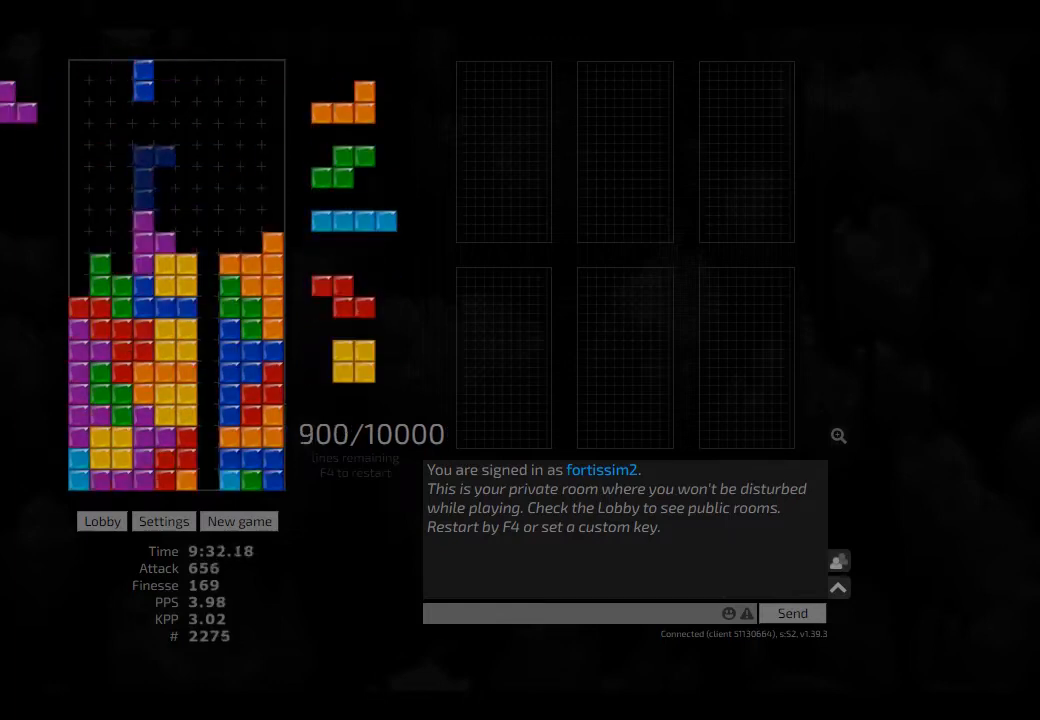
{"keys": ["cw", "left"], "events": [[83, "cw", "up"], [83, "hd", "down"], [167, "ccw", "down"], [208, "ccw", "up"], [208, "hd", "up"], [208, "left", "up"], [208, "right", "down"], [250, "hd", "down"], [250, "right", "up"], [417, "hd", "up"], [417, "hl", "down"], [458, "cw", "down"], [458, "left", "down"], [500, "hl", "up"]]}
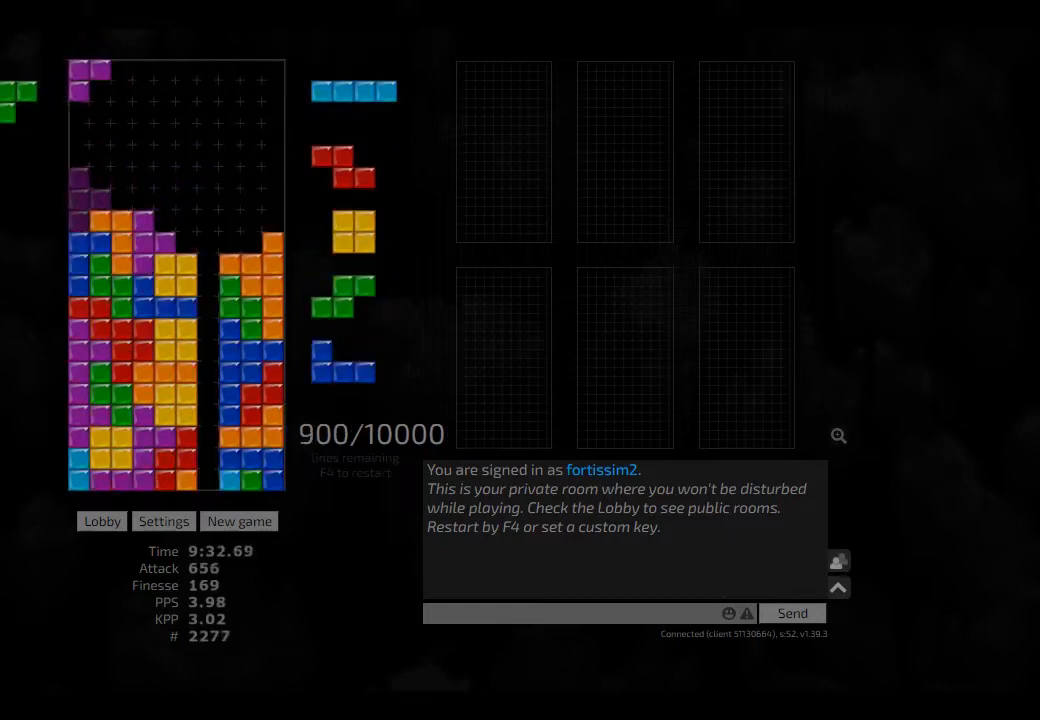
{"keys": [], "events": [[83, "cw", "up"], [83, "hd", "down"], [83, "left", "up"], [125, "hl", "down"], [250, "hd", "up"], [250, "hl", "up"], [292, "hd", "down"], [375, "left", "down"], [417, "hd", "up"], [458, "left", "up"], [458, "right", "down"], [500, "right", "up"]]}
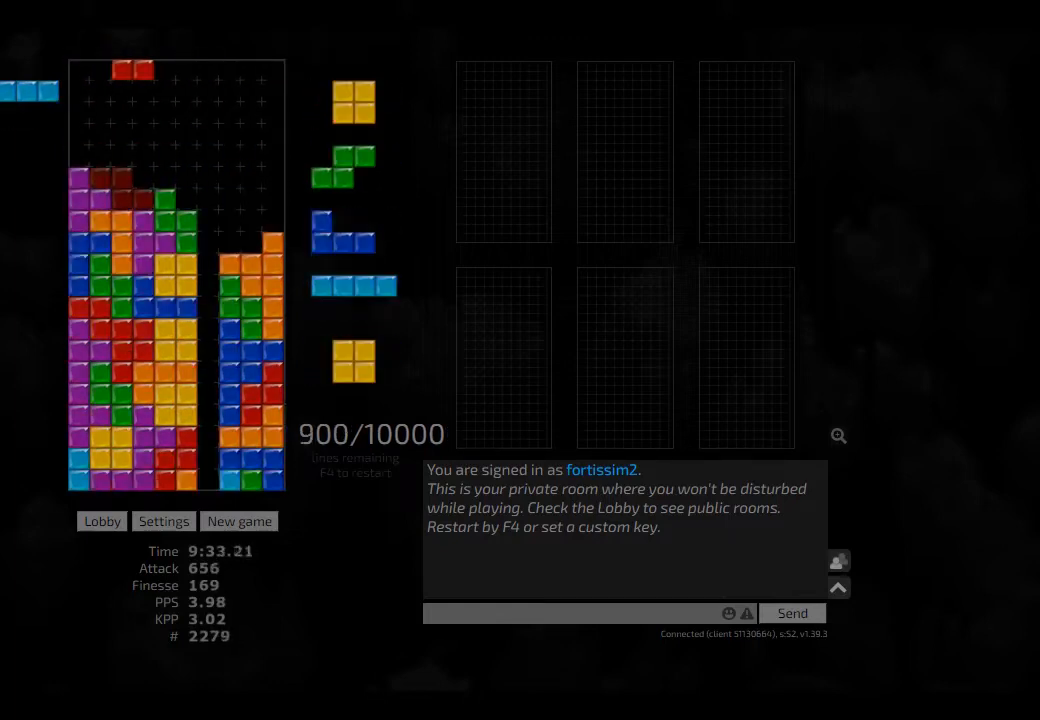
{"keys": ["hd"], "events": [[42, "hd", "down"], [83, "hd", "up"], [83, "left", "down"], [250, "hd", "down"], [250, "left", "up"], [250, "right", "down"], [292, "hd", "up"], [417, "hd", "down"], [417, "right", "up"]]}
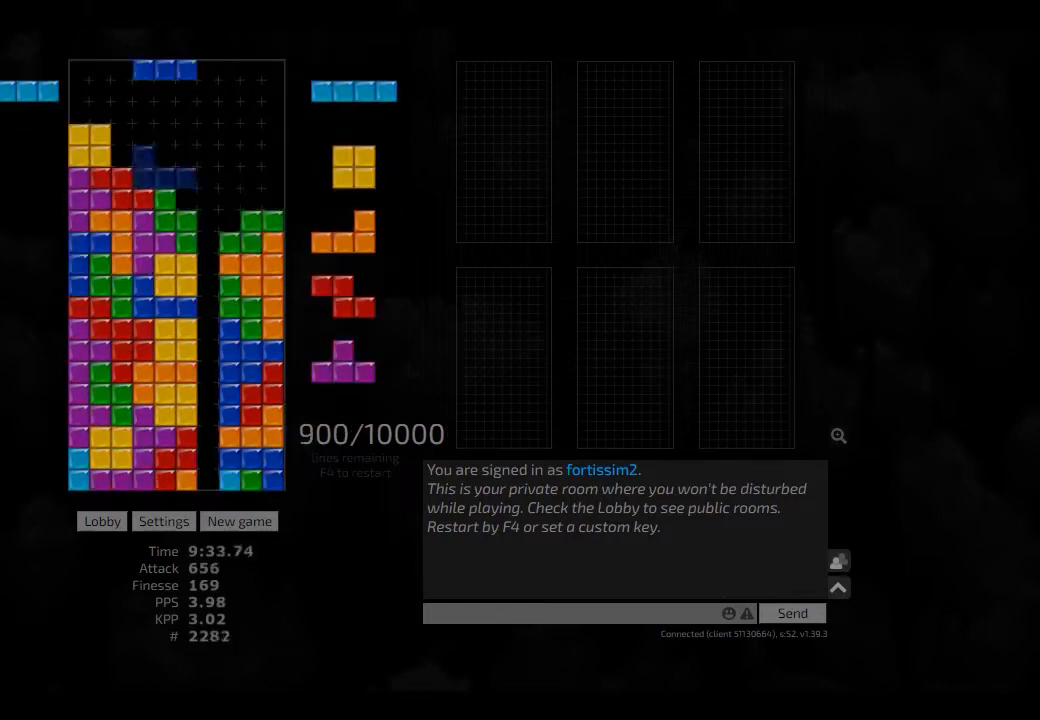
{"keys": ["right"], "events": [[83, "hd", "up"], [167, "right", "down"], [208, "right", "up"], [250, "hd", "down"], [292, "cw", "down"], [292, "hd", "up"], [292, "right", "down"], [333, "cw", "up"], [333, "right", "up"], [417, "hd", "down"], [458, "right", "down"], [500, "hd", "up"]]}
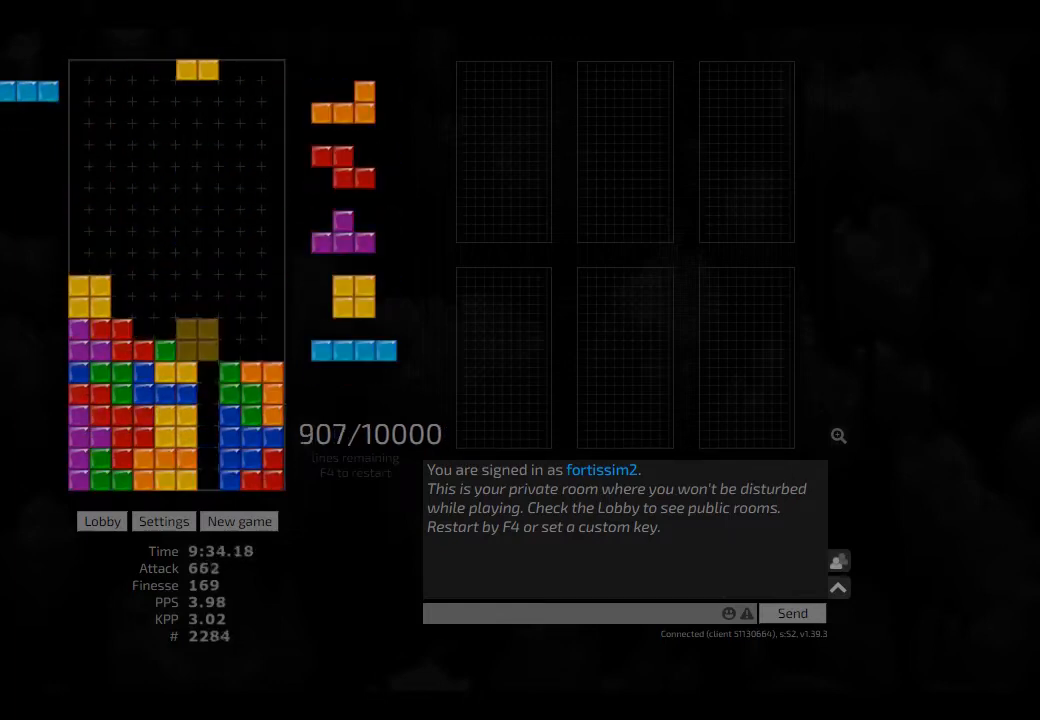
{"keys": ["hd"], "events": [[83, "left", "down"], [125, "left", "up"], [125, "right", "up"], [250, "hd", "down"], [250, "right", "down"], [292, "ccw", "down"], [375, "hd", "up"], [417, "ccw", "up"], [417, "right", "up"], [500, "hd", "down"]]}
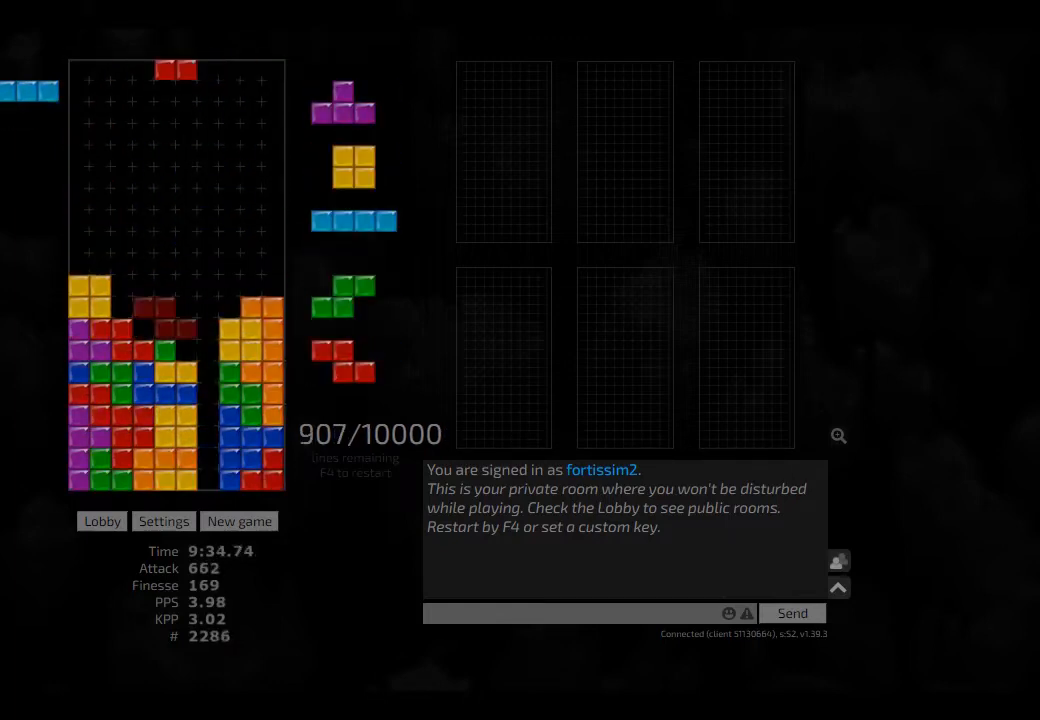
{"keys": ["left"], "events": [[83, "hd", "up"], [125, "hd", "down"], [208, "cw", "down"], [208, "right", "down"], [250, "cw", "up"], [250, "hd", "up"], [250, "right", "up"], [292, "hd", "down"], [375, "left", "down"], [417, "hd", "up"], [417, "left", "up"], [500, "left", "down"]]}
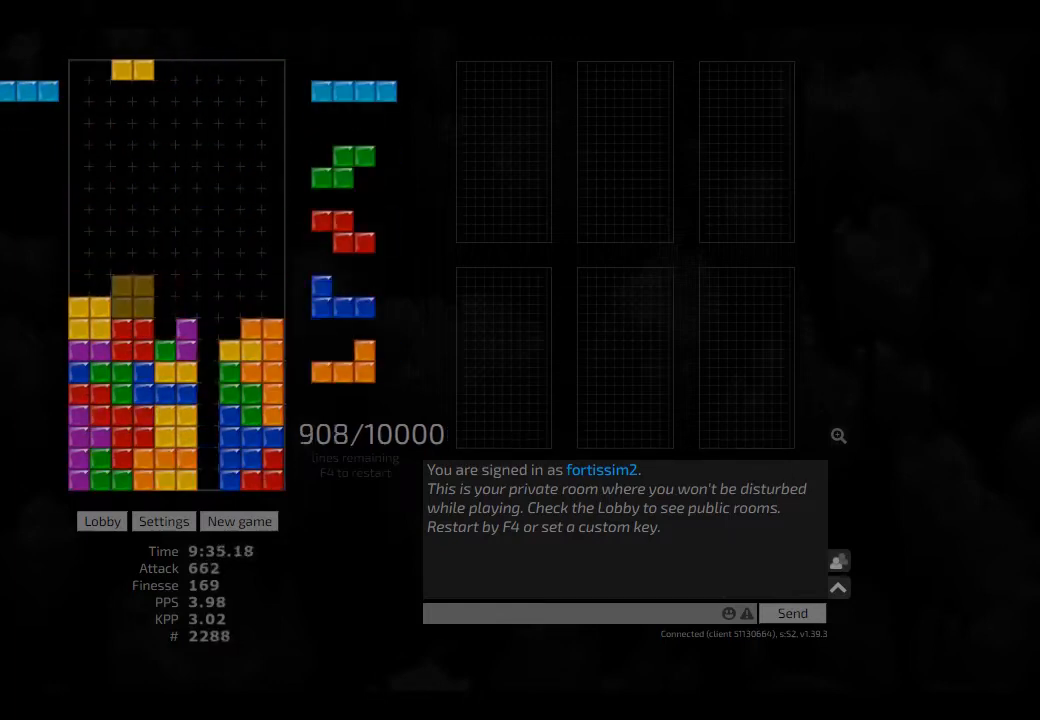
{"keys": ["cw"], "events": [[83, "hd", "down"], [83, "left", "up"], [167, "cw", "down"], [167, "hd", "up"], [167, "right", "down"], [208, "cw", "up"], [208, "right", "up"], [250, "hd", "down"], [292, "left", "down"], [375, "hd", "up"], [417, "hd", "down"], [417, "left", "up"], [458, "cw", "down"], [500, "hd", "up"]]}
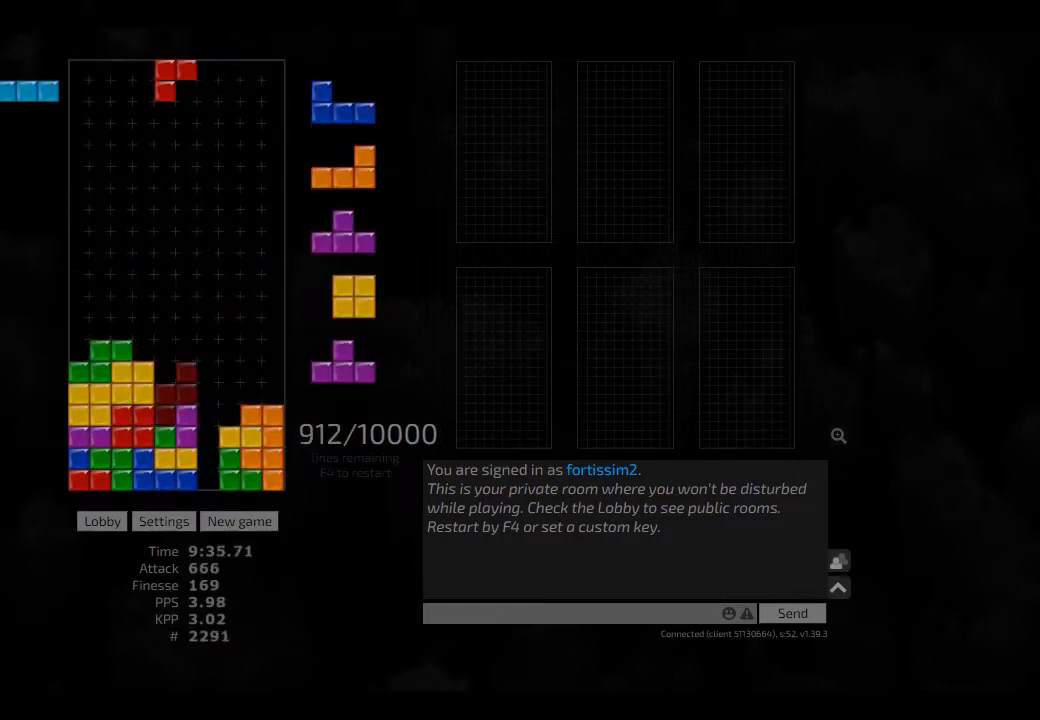
{"keys": [], "events": [[42, "cw", "up"], [83, "hd", "down"], [167, "left", "down"], [208, "left", "up"], [250, "hd", "up"], [417, "left", "down"], [458, "left", "up"]]}
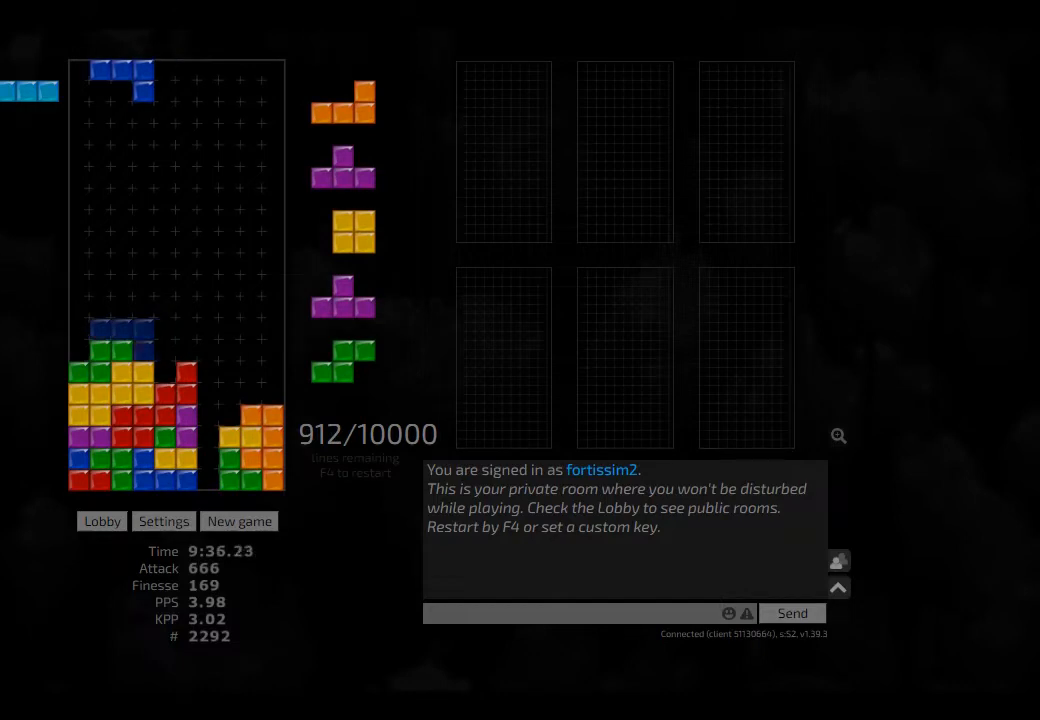
{"keys": ["hd", "left"], "events": [[42, "hd", "down"], [125, "hd", "up"], [125, "right", "down"], [250, "hd", "down"], [250, "right", "up"], [333, "cw", "down"], [375, "cw", "up"], [375, "hd", "up"], [417, "hd", "down"], [458, "left", "down"]]}
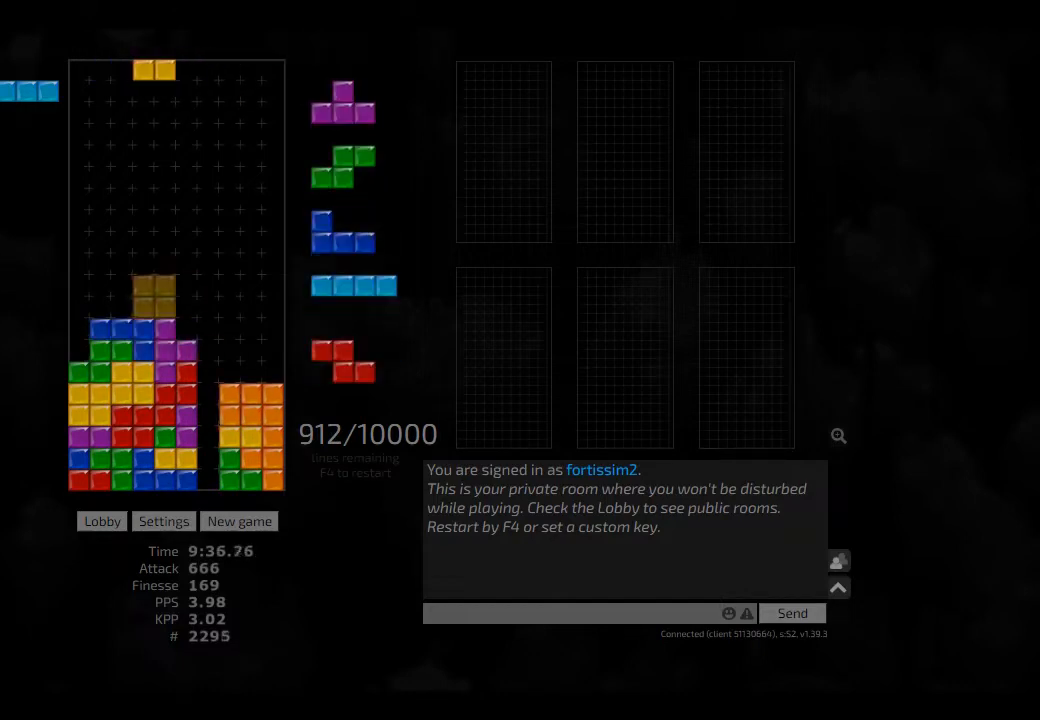
{"keys": ["hd"], "events": [[42, "hd", "up"], [83, "left", "up"], [83, "right", "down"], [125, "hd", "down"], [125, "right", "up"], [167, "ccw", "down"], [208, "hd", "up"], [208, "right", "down"], [250, "ccw", "up"], [250, "hd", "down"], [250, "right", "up"], [333, "hl", "down"], [375, "left", "down"], [417, "cw", "down"], [417, "hd", "up"], [417, "hl", "up"], [458, "cw", "up"], [458, "left", "up"], [500, "hd", "down"]]}
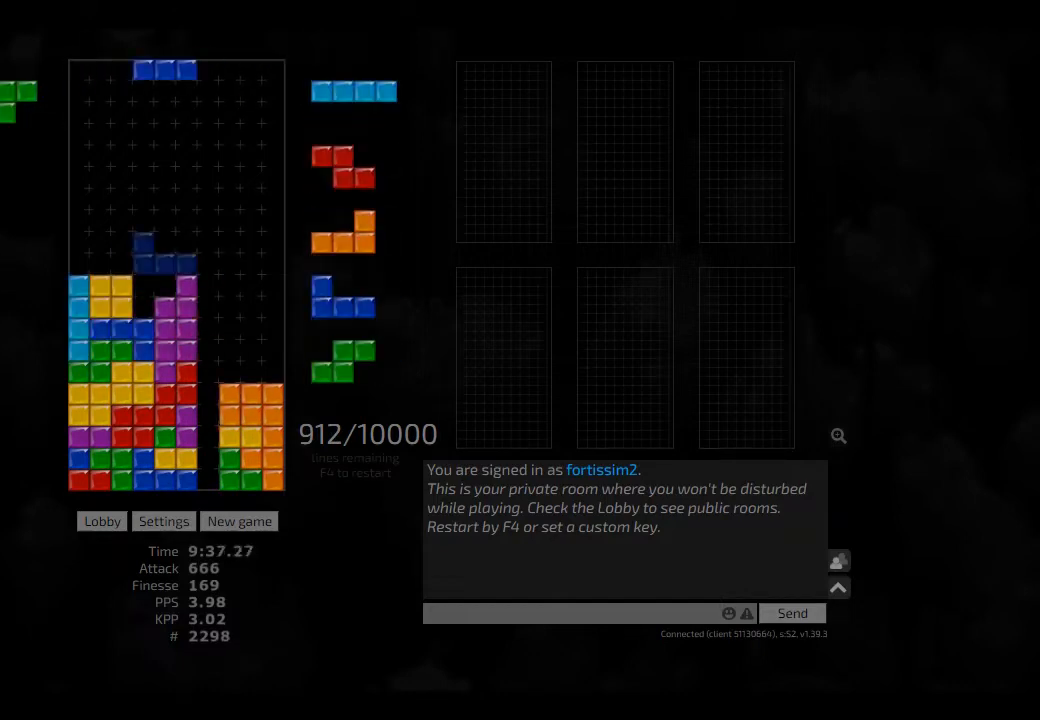
{"keys": ["hd"], "events": [[83, "hd", "up"], [83, "right", "down"], [250, "hd", "down"], [292, "hl", "down"], [375, "hd", "up"], [375, "hl", "up"], [375, "right", "up"], [417, "ccw", "down"], [500, "ccw", "up"], [500, "hd", "down"]]}
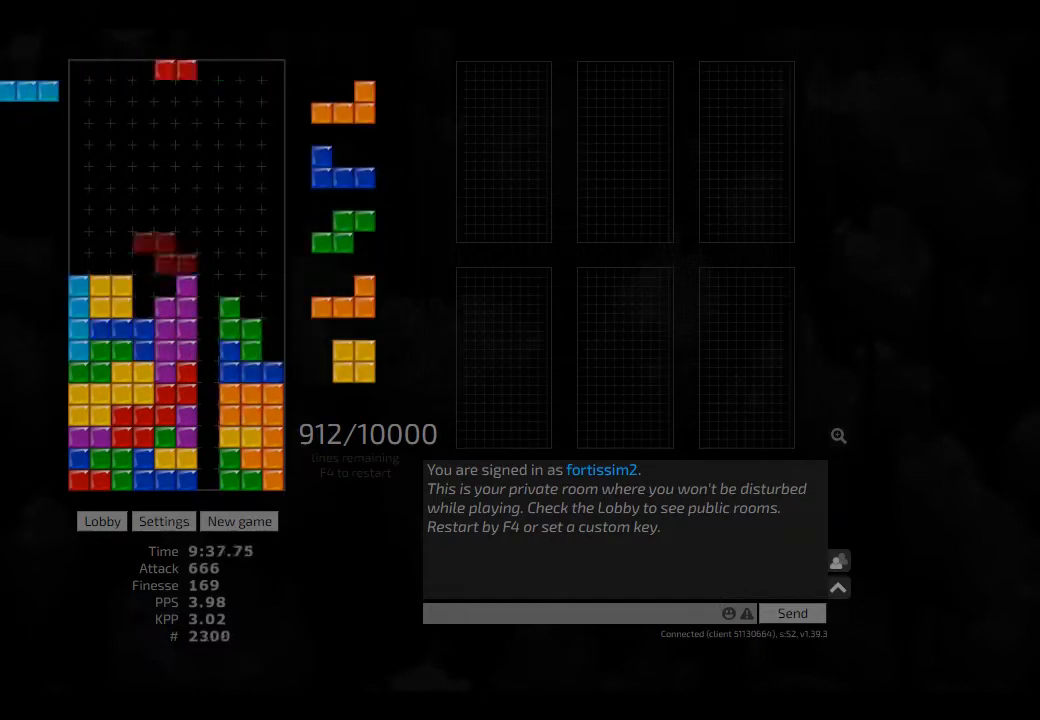
{"keys": ["left"], "events": [[83, "ccw", "down"], [83, "hd", "up"], [125, "ccw", "up"], [208, "hd", "down"], [250, "ccw", "down"], [250, "hd", "up"], [250, "right", "down"], [292, "ccw", "up"], [375, "right", "up"], [417, "hd", "down"], [417, "left", "down"], [458, "hd", "up"]]}
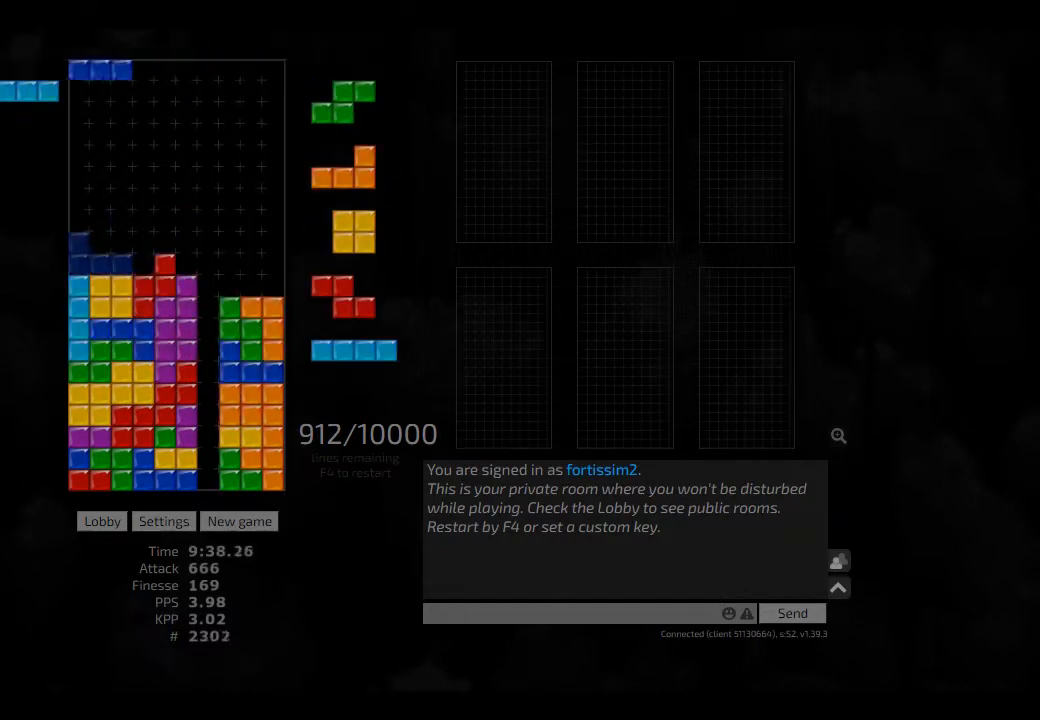
{"keys": [], "events": [[42, "hd", "down"], [83, "cw", "down"], [83, "hd", "up"], [167, "left", "up"], [208, "cw", "up"], [208, "hd", "down"], [250, "right", "down"], [292, "hd", "up"], [417, "left", "down"], [458, "right", "up"], [500, "left", "up"]]}
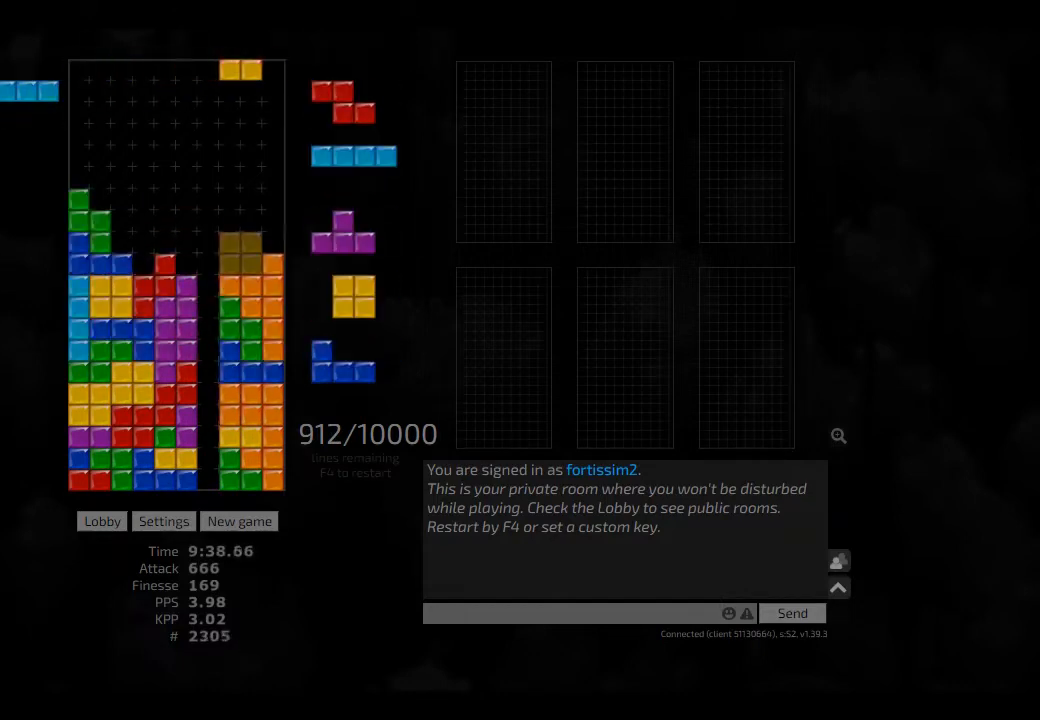
{"keys": [], "events": [[42, "hd", "down"], [83, "ccw", "down"], [83, "hd", "up"], [125, "ccw", "up"], [208, "hd", "down"], [250, "cw", "down"], [250, "hd", "up"], [292, "cw", "up"], [375, "hd", "down"], [417, "cw", "down"], [417, "hd", "up"], [417, "left", "down"], [458, "cw", "up"], [458, "left", "up"]]}
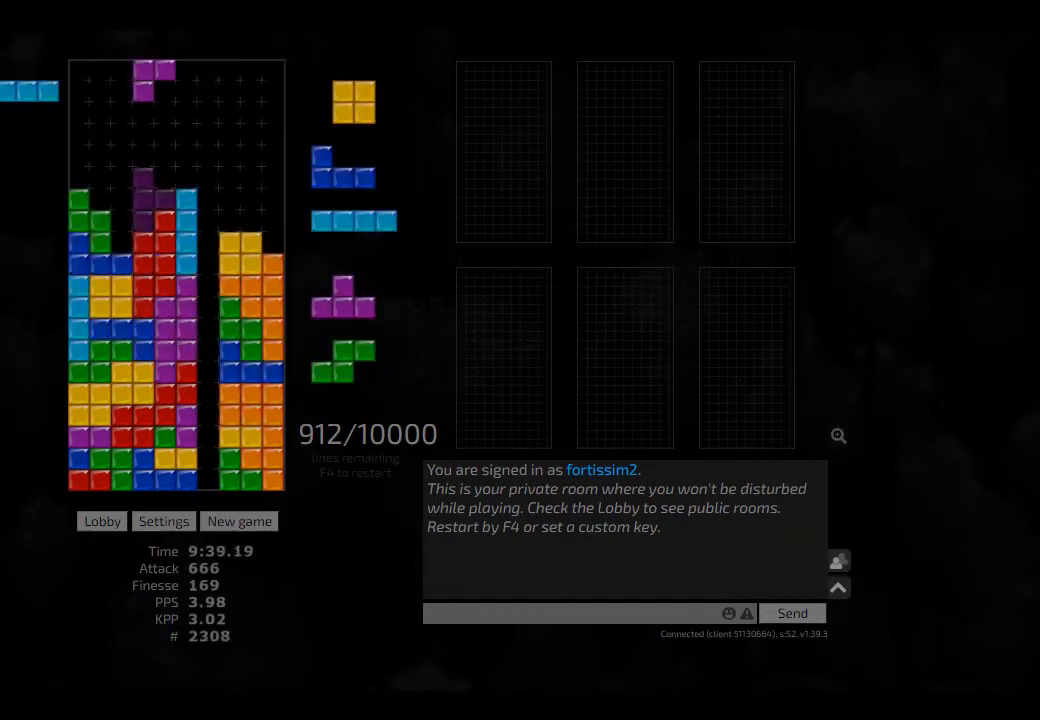
{"keys": ["cw", "hd", "right"], "events": [[42, "left", "down"], [83, "hd", "down"], [83, "left", "up"], [167, "hd", "up"], [250, "hd", "down"], [333, "right", "down"], [375, "hd", "up"], [417, "right", "up"], [458, "hd", "down"], [500, "cw", "down"], [500, "right", "down"]]}
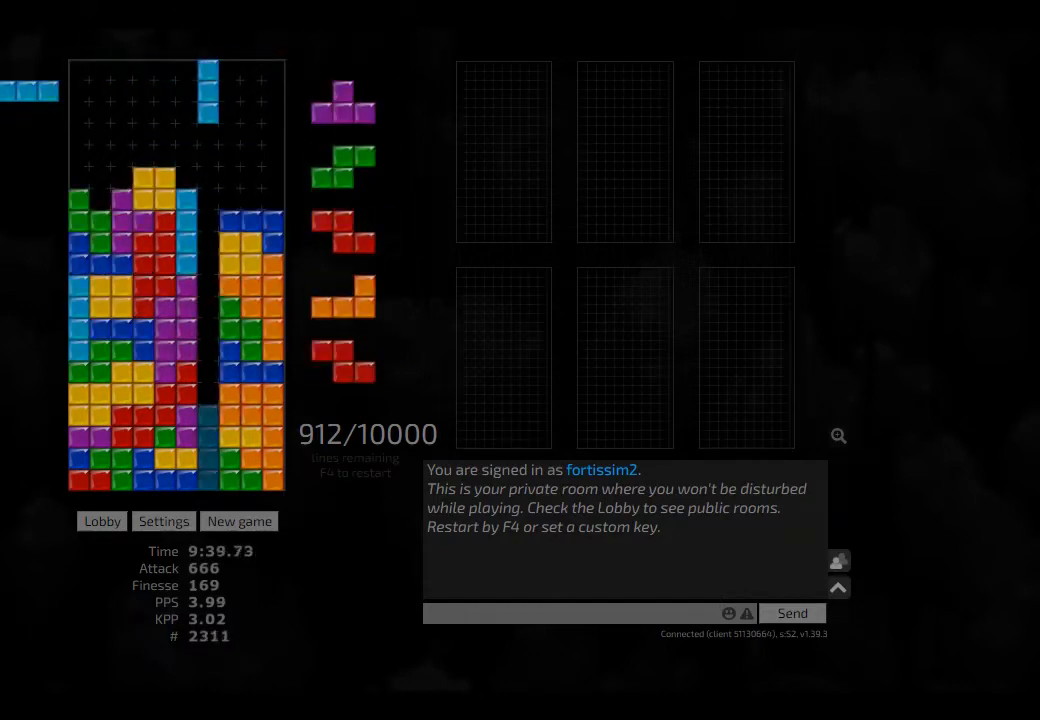
{"keys": [], "events": [[42, "hd", "up"], [83, "cw", "up"], [83, "right", "up"], [125, "hd", "down"], [167, "left", "down"], [208, "hd", "up"], [292, "hd", "down"], [292, "left", "up"], [417, "cw", "down"], [417, "hd", "up"], [458, "cw", "up"]]}
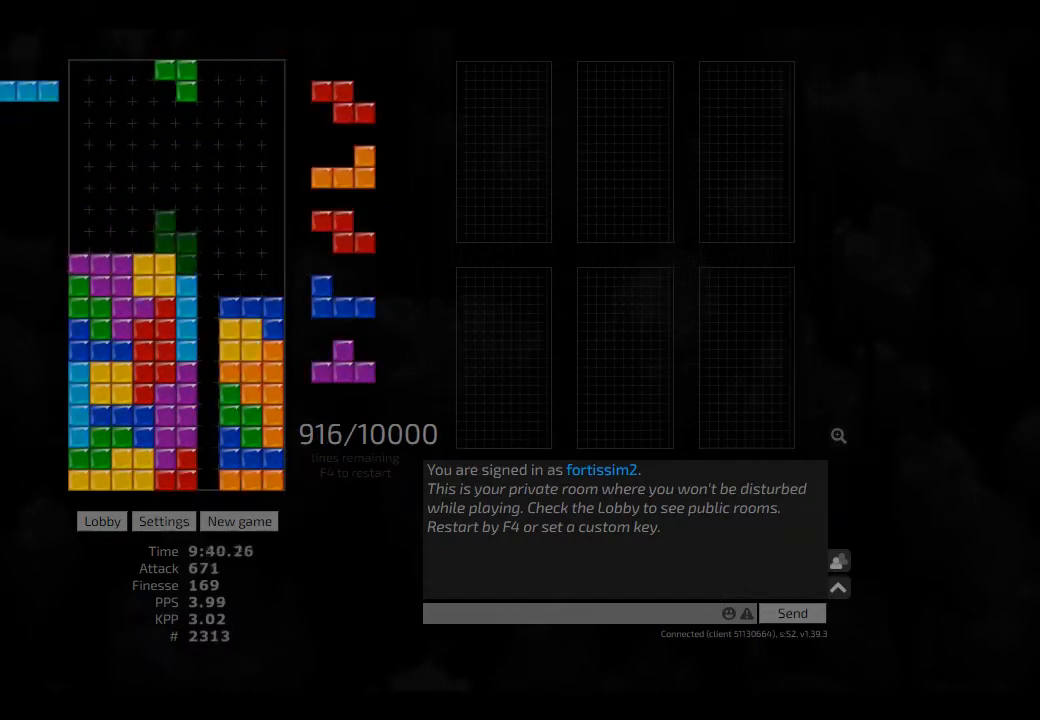
{"keys": ["hd", "right"], "events": [[42, "hd", "down"], [83, "hl", "down"], [125, "cw", "down"], [167, "cw", "up"], [167, "hd", "up"], [167, "hl", "up"], [292, "hd", "down"], [333, "right", "down"], [375, "hd", "up"], [458, "hd", "down"]]}
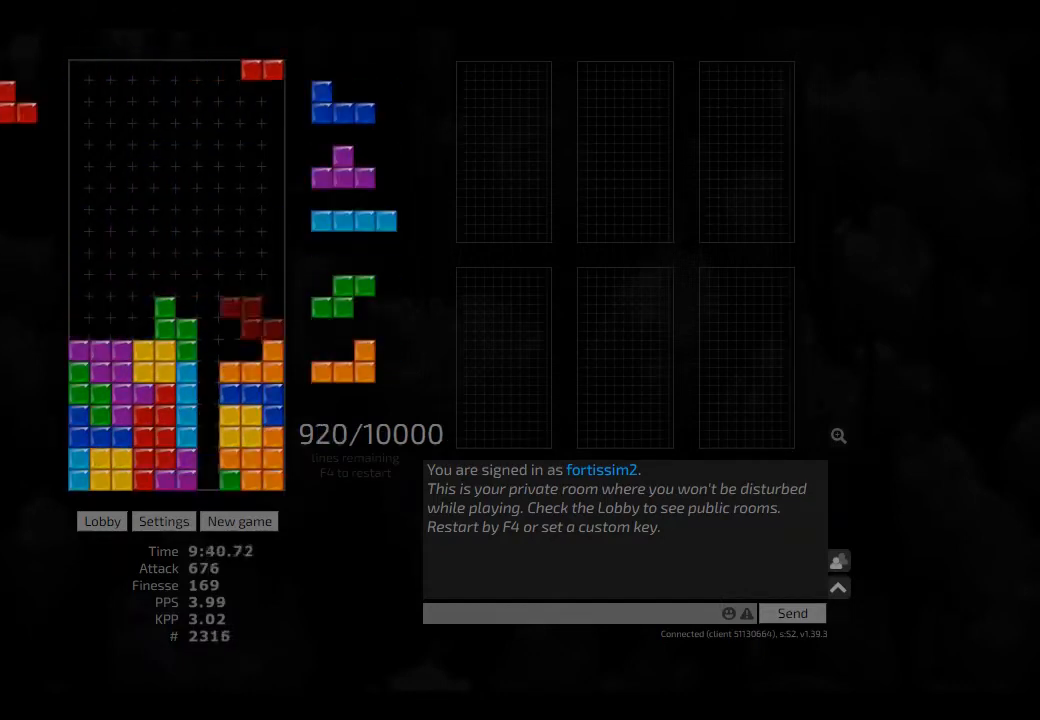
{"keys": ["left"], "events": [[42, "cw", "down"], [42, "hd", "up"], [83, "cw", "up"], [83, "hd", "down"], [208, "cw", "down"], [208, "hd", "up"], [250, "left", "down"], [292, "cw", "up"], [292, "right", "up"], [375, "hd", "down"], [375, "left", "up"], [417, "hd", "up"], [417, "left", "down"]]}
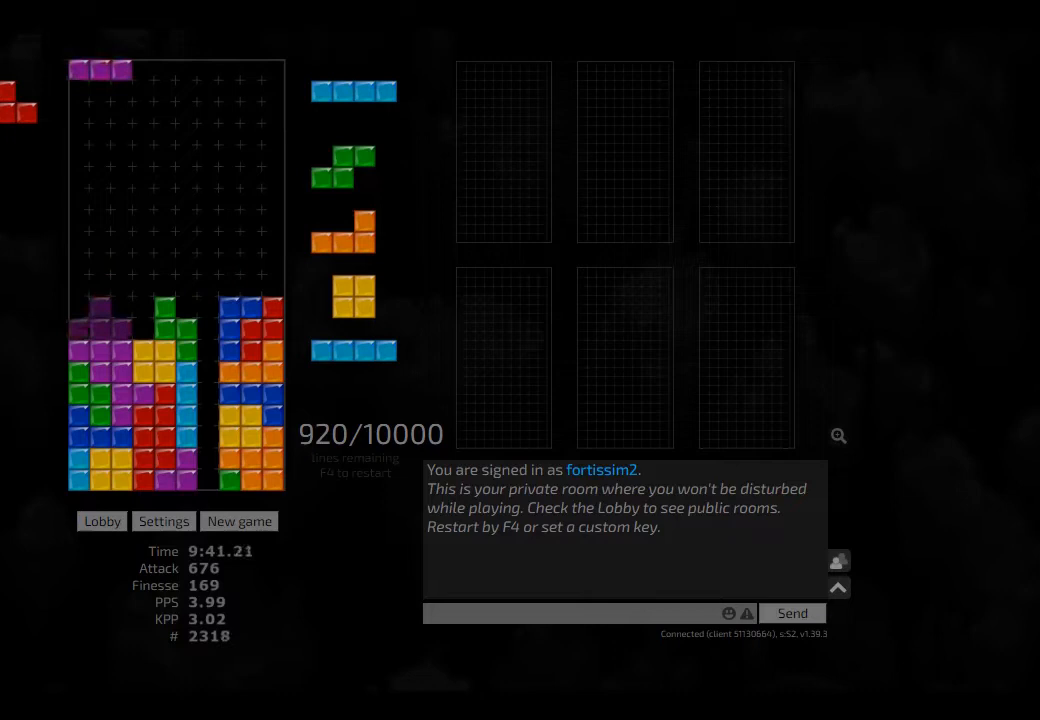
{"keys": ["hd"], "events": [[42, "left", "up"], [42, "right", "down"], [83, "right", "up"], [125, "hd", "down"], [167, "hl", "down"], [167, "left", "down"], [250, "cw", "down"], [250, "hd", "up"], [250, "hl", "up"], [292, "cw", "up"], [292, "left", "up"], [333, "hd", "down"], [375, "ccw", "down"], [417, "ccw", "up"], [417, "hd", "up"], [500, "hd", "down"]]}
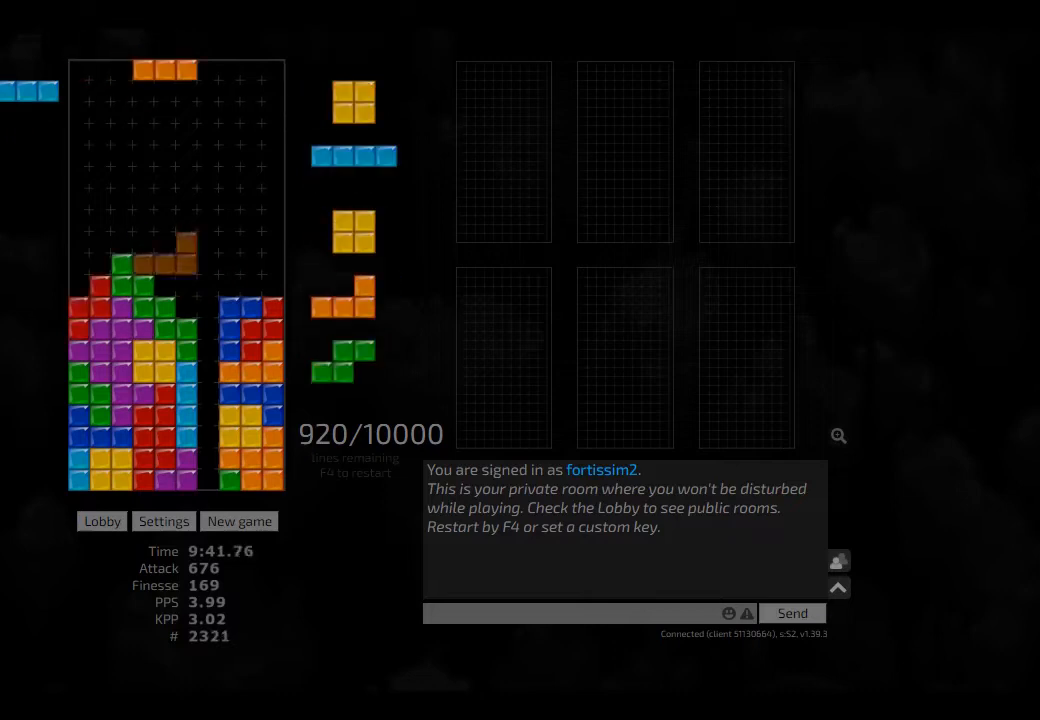
{"keys": ["hd"], "events": [[42, "right", "down"], [83, "hd", "up"], [250, "right", "up"], [333, "hd", "down"], [375, "cw", "down"], [375, "right", "down"], [417, "cw", "up"], [417, "hd", "up"], [417, "right", "up"], [500, "hd", "down"]]}
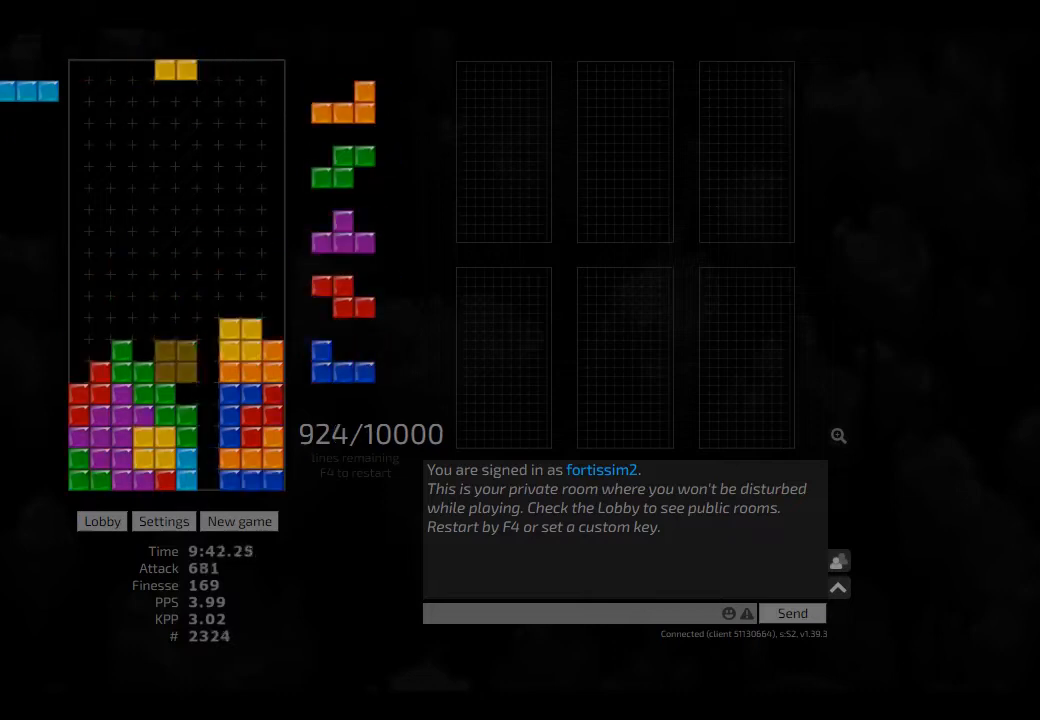
{"keys": ["hd"], "events": [[83, "hd", "up"], [83, "right", "down"], [250, "left", "down"], [250, "right", "up"], [292, "left", "up"], [417, "hd", "down"]]}
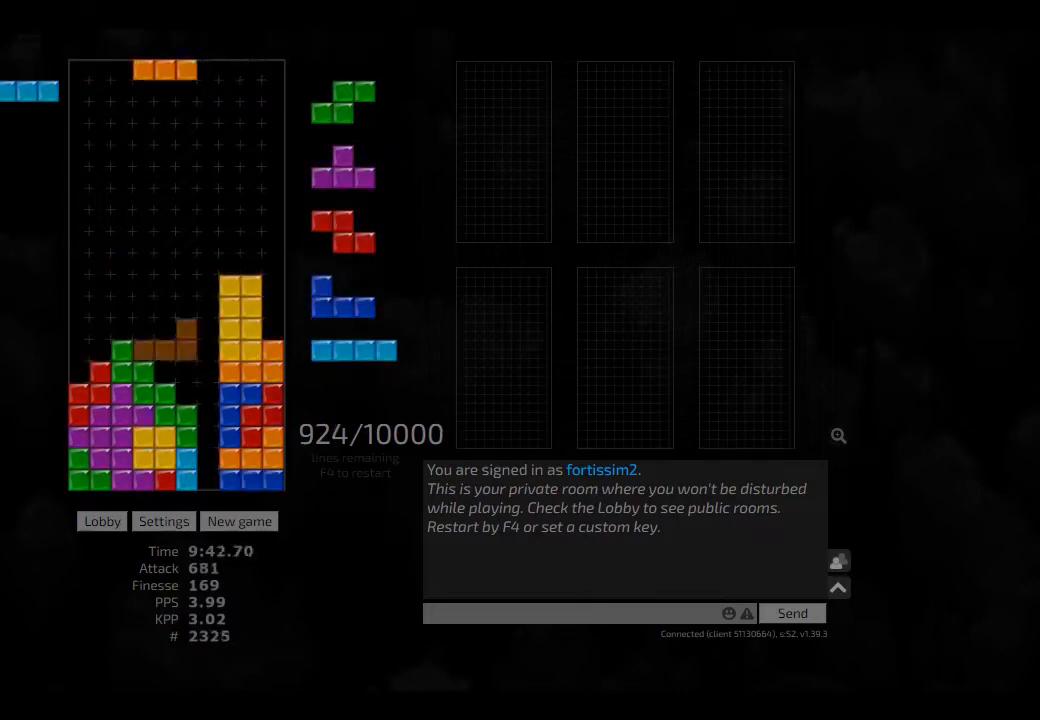
{"keys": ["hl", "right"], "events": [[42, "hl", "down"], [42, "right", "down"], [83, "cw", "down"], [83, "hd", "up"], [125, "hl", "up"], [208, "cw", "up"], [250, "hd", "down"], [292, "hd", "up"], [375, "hd", "down"], [417, "hl", "down"], [500, "hd", "up"]]}
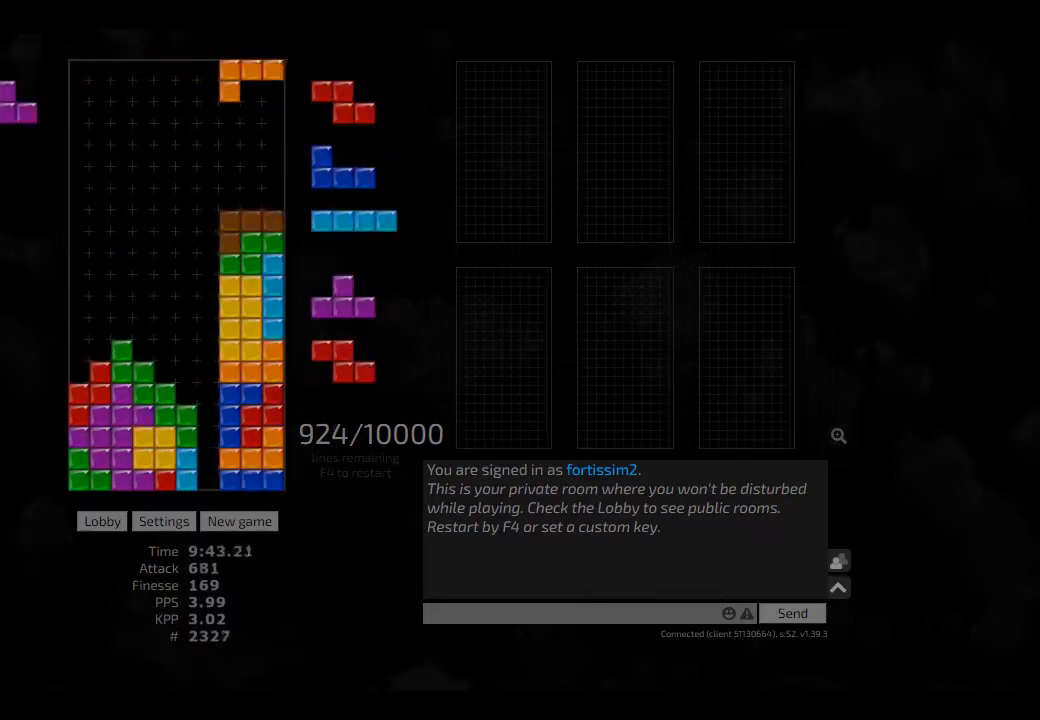
{"keys": ["hd", "hl"], "events": [[42, "hl", "up"], [83, "right", "up"], [125, "hd", "down"], [167, "hl", "down"], [250, "cw", "down"], [250, "left", "down"], [333, "hd", "up"], [333, "hl", "up"], [375, "cw", "up"], [375, "left", "up"], [417, "hd", "down"], [458, "hl", "down"]]}
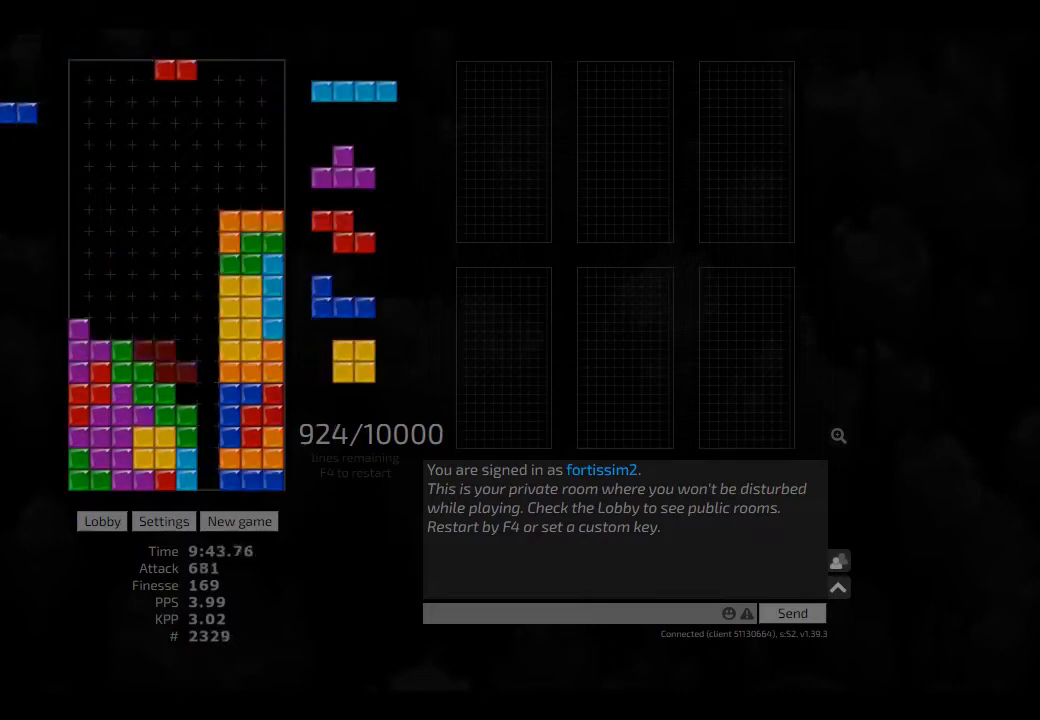
{"keys": ["ccw", "left"], "events": [[42, "hd", "up"], [42, "right", "down"], [83, "hl", "up"], [83, "right", "up"], [167, "hd", "down"], [208, "hl", "down"], [250, "hd", "up"], [292, "hl", "up"], [375, "hd", "down"], [417, "left", "down"], [458, "ccw", "down"], [500, "hd", "up"]]}
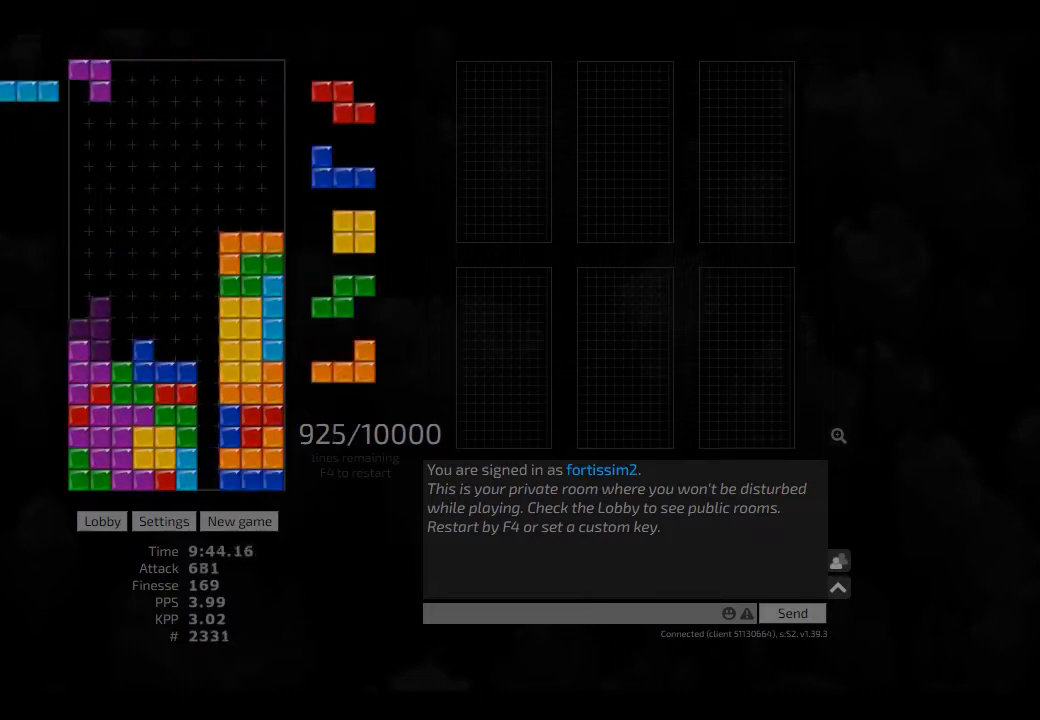
{"keys": ["hd", "hl", "left"], "events": [[42, "ccw", "up"], [83, "left", "up"], [125, "ccw", "down"], [125, "hd", "down"], [208, "hd", "up"], [208, "left", "down"], [250, "ccw", "up"], [250, "hd", "down"], [250, "left", "up"], [292, "ccw", "down"], [333, "right", "down"], [375, "hd", "up"], [417, "ccw", "up"], [458, "hd", "down"], [458, "right", "up"], [500, "hl", "down"], [500, "left", "down"]]}
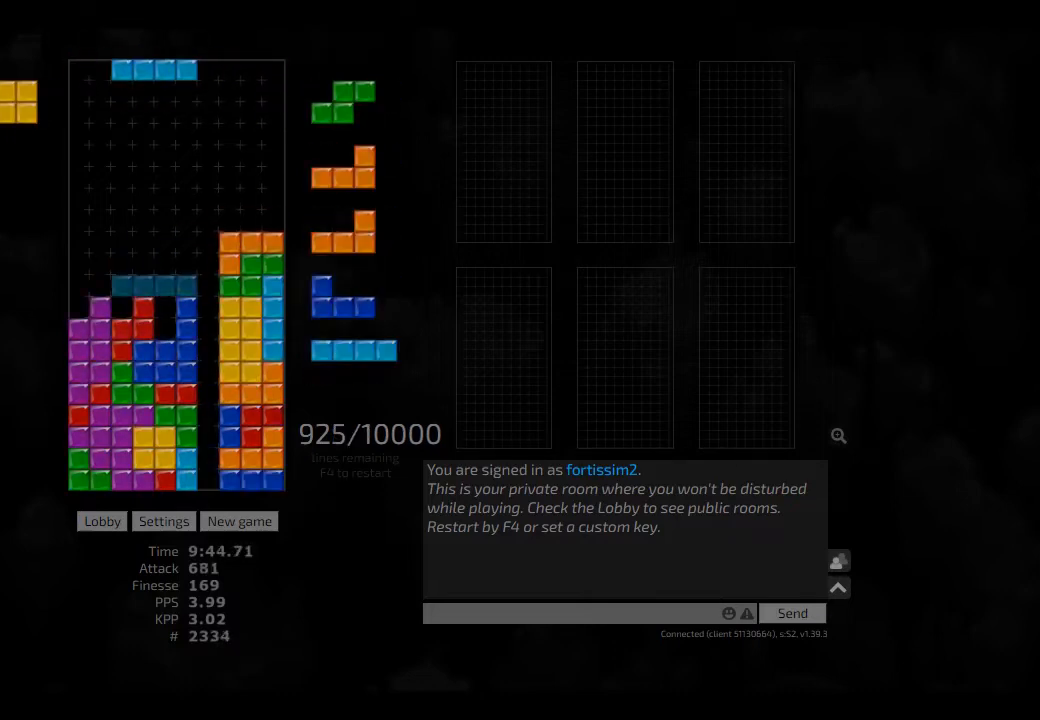
{"keys": ["hd"], "events": [[83, "cw", "down"], [83, "hd", "up"], [125, "hl", "up"], [208, "cw", "up"], [208, "hd", "down"], [208, "left", "up"], [250, "cw", "down"], [250, "hd", "up"], [292, "cw", "up"], [500, "hd", "down"]]}
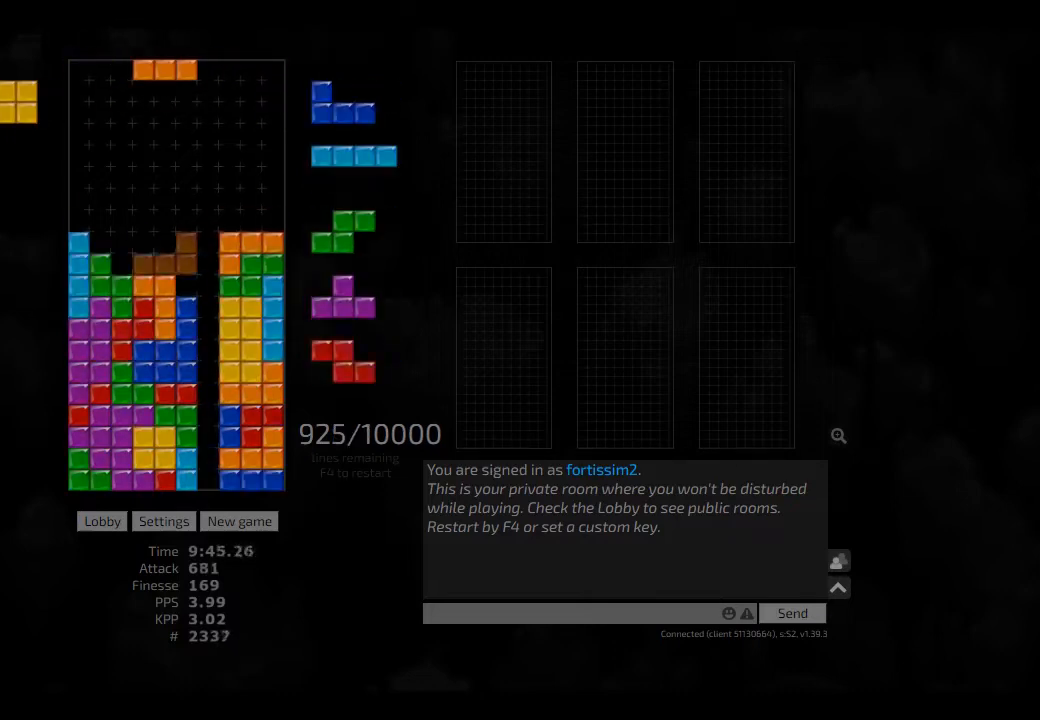
{"keys": [], "events": [[83, "hl", "down"], [83, "left", "down"], [125, "hd", "up"], [167, "hl", "up"], [167, "left", "up"], [250, "left", "down"], [292, "hd", "down"], [292, "left", "up"], [417, "hd", "up"]]}